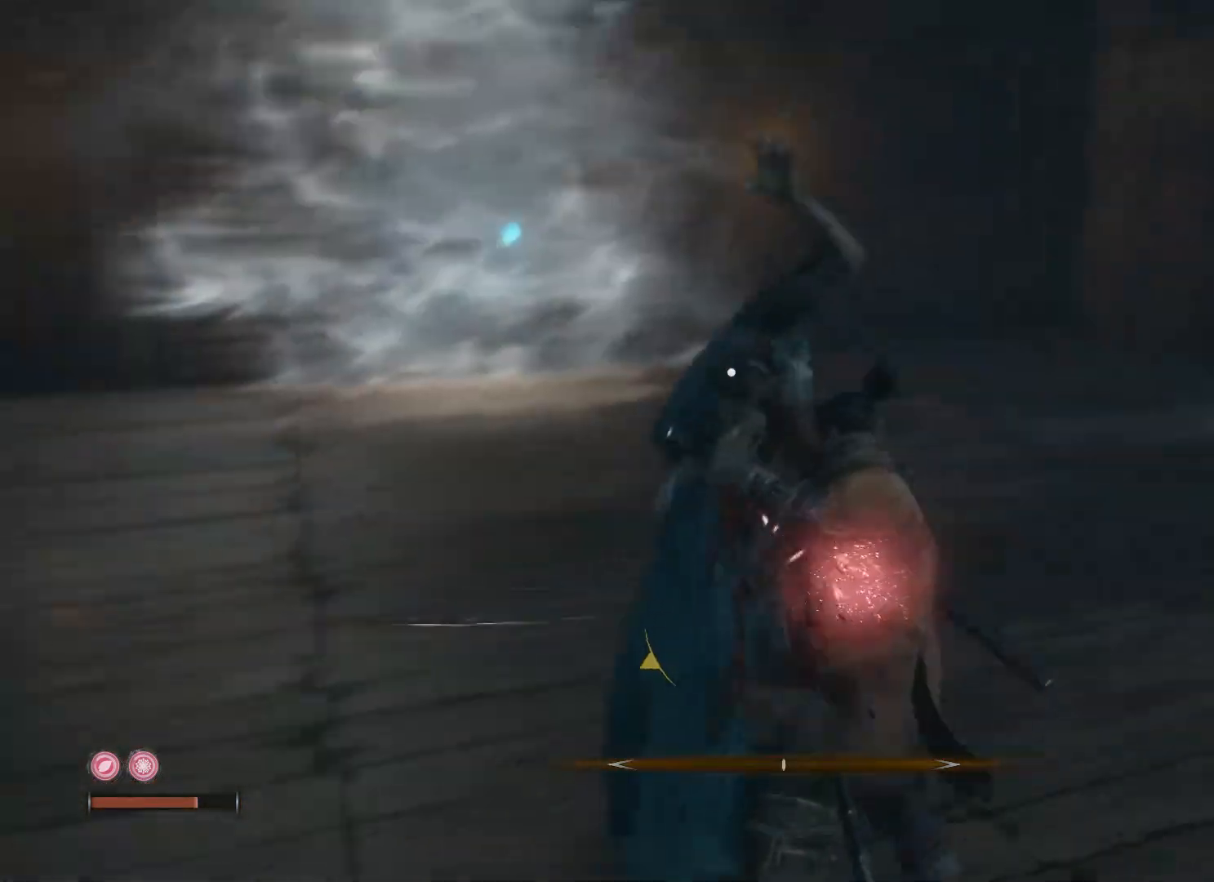
Gameplay with a controller (Xbox layout); each line is a JSON object with the inputs held at the frame after it. "events" lists button and stick changes between this image and that frame as [ms after this image, input, new state], when the widget could be followed in between.
{"buttons": [], "left_stick": "center", "right_stick": "center", "events": [[33, "left_stick", "up"], [117, "right_stick", "center"], [367, "left_stick", "center"]]}
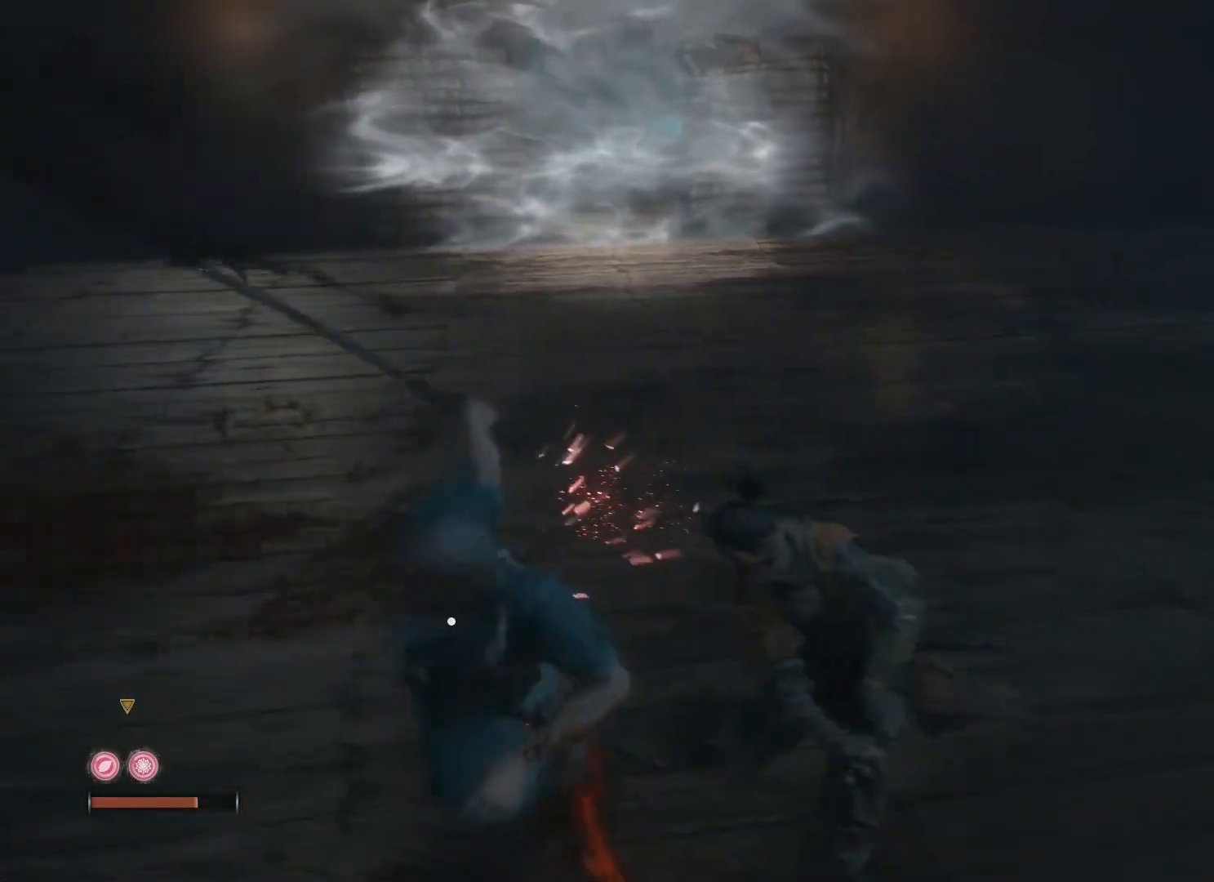
{"buttons": [], "left_stick": "center", "right_stick": "left", "events": [[233, "right_stick", "left"]]}
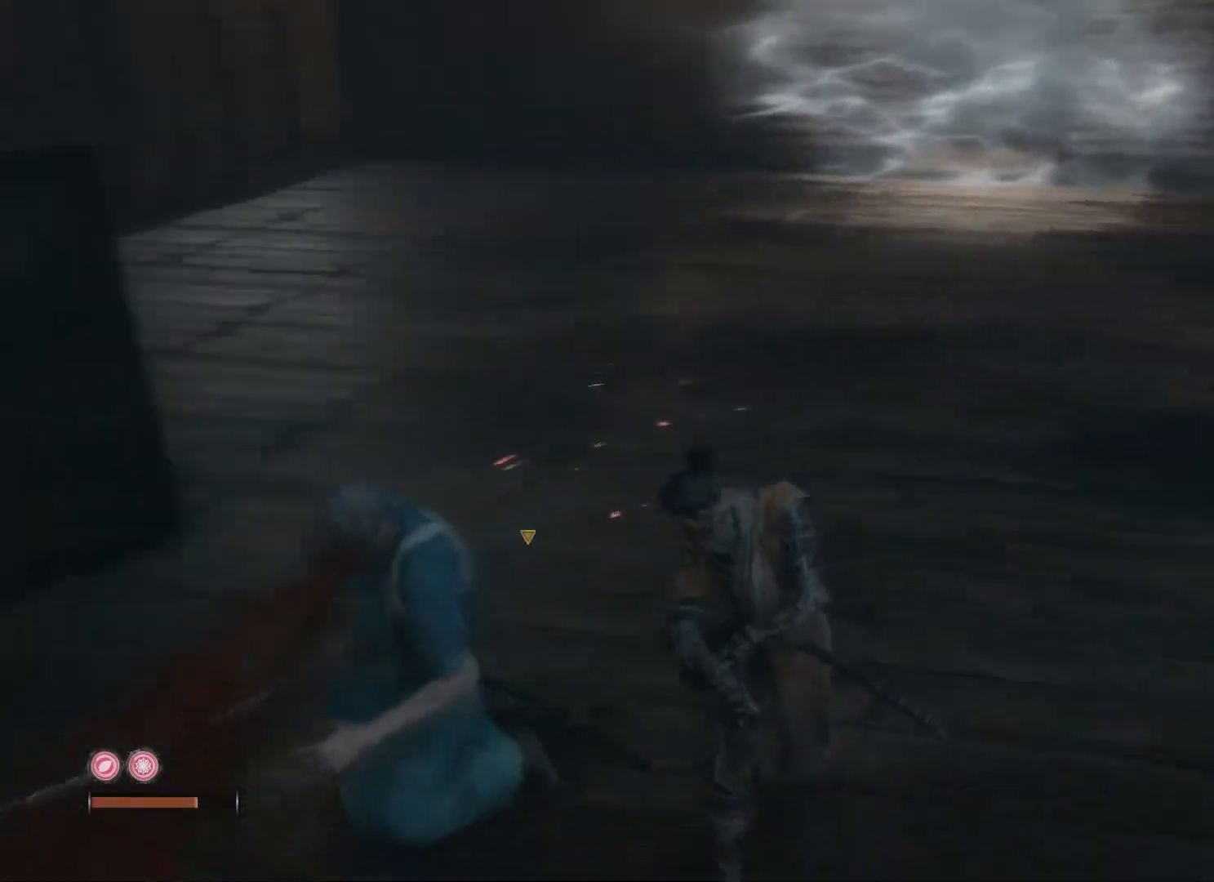
{"buttons": [], "left_stick": "center", "right_stick": "left", "events": [[117, "right_stick", "center"], [400, "right_stick", "left"]]}
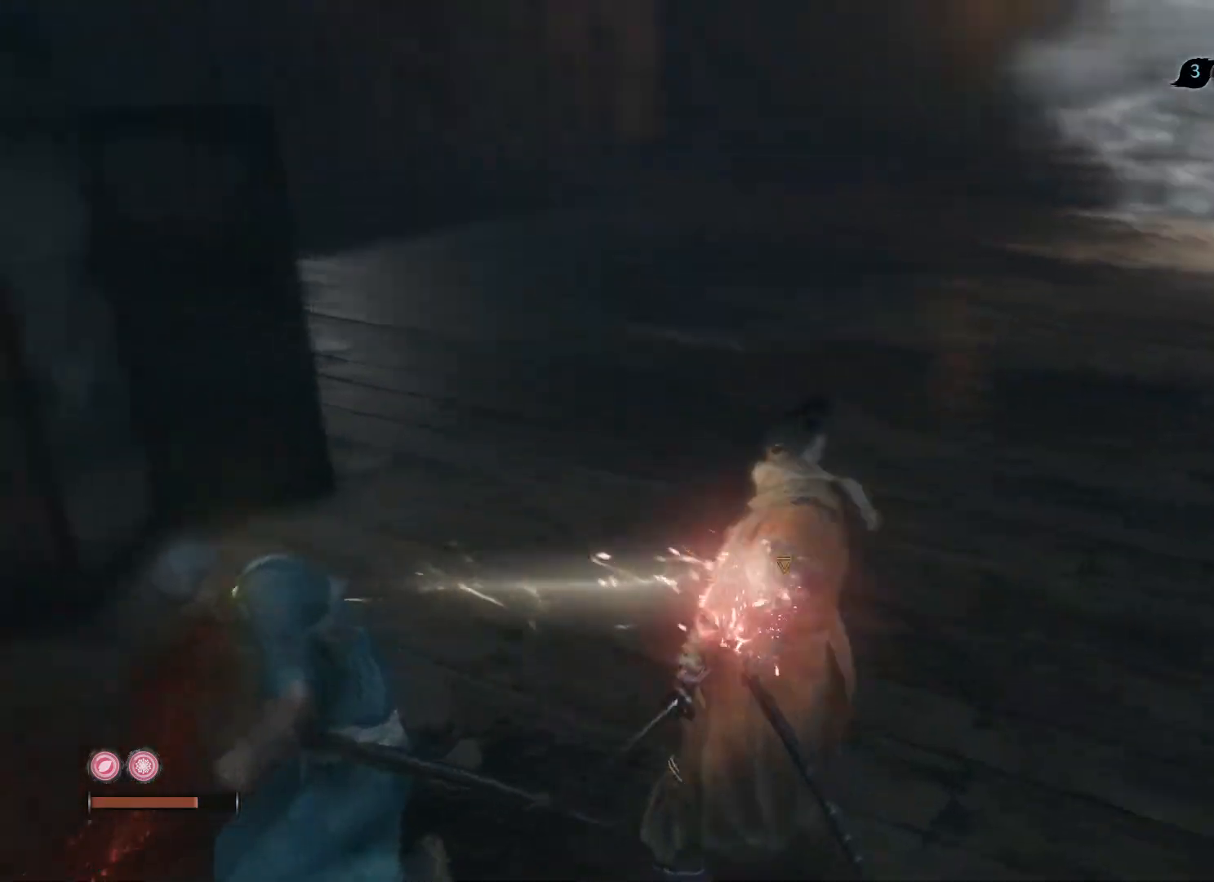
{"buttons": [], "left_stick": "center", "right_stick": "left", "events": []}
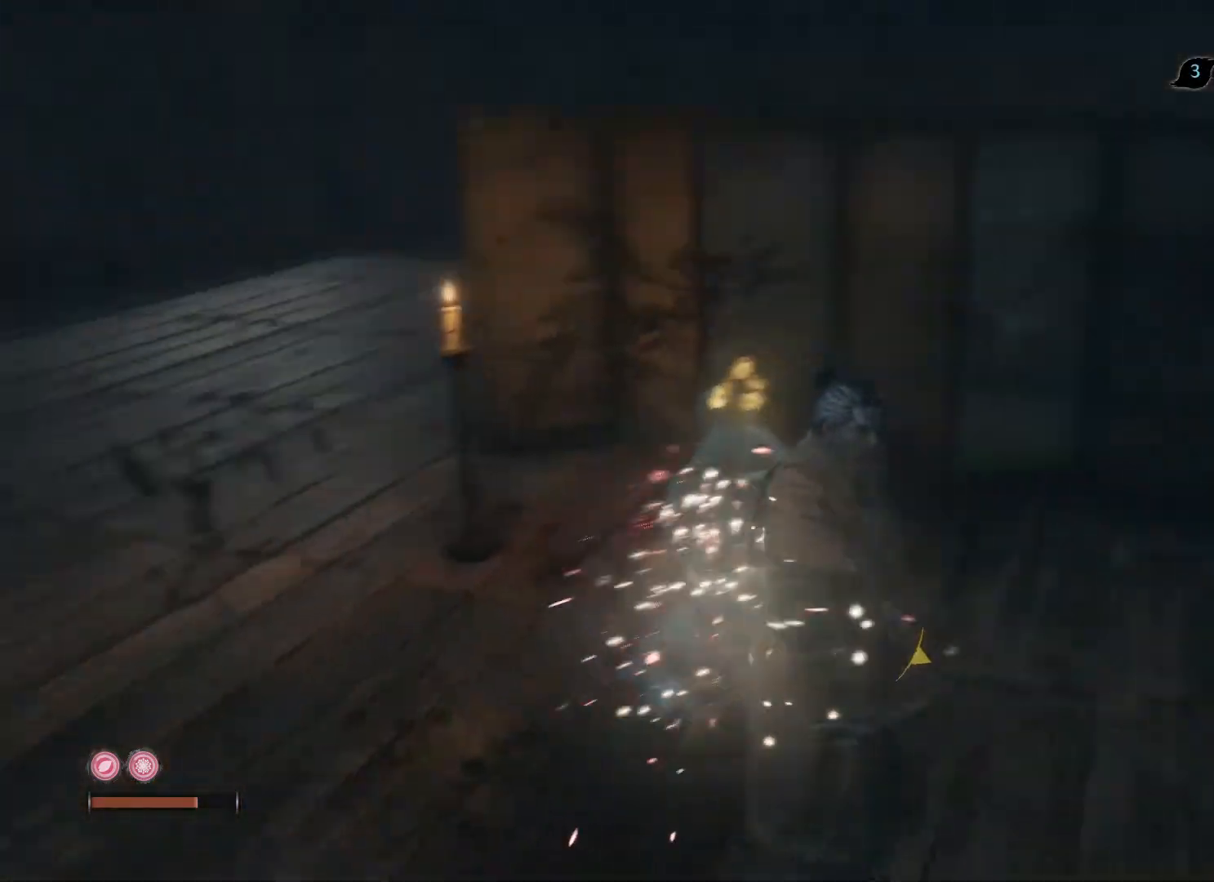
{"buttons": [], "left_stick": "center", "right_stick": "center", "events": [[350, "right_stick", "center"]]}
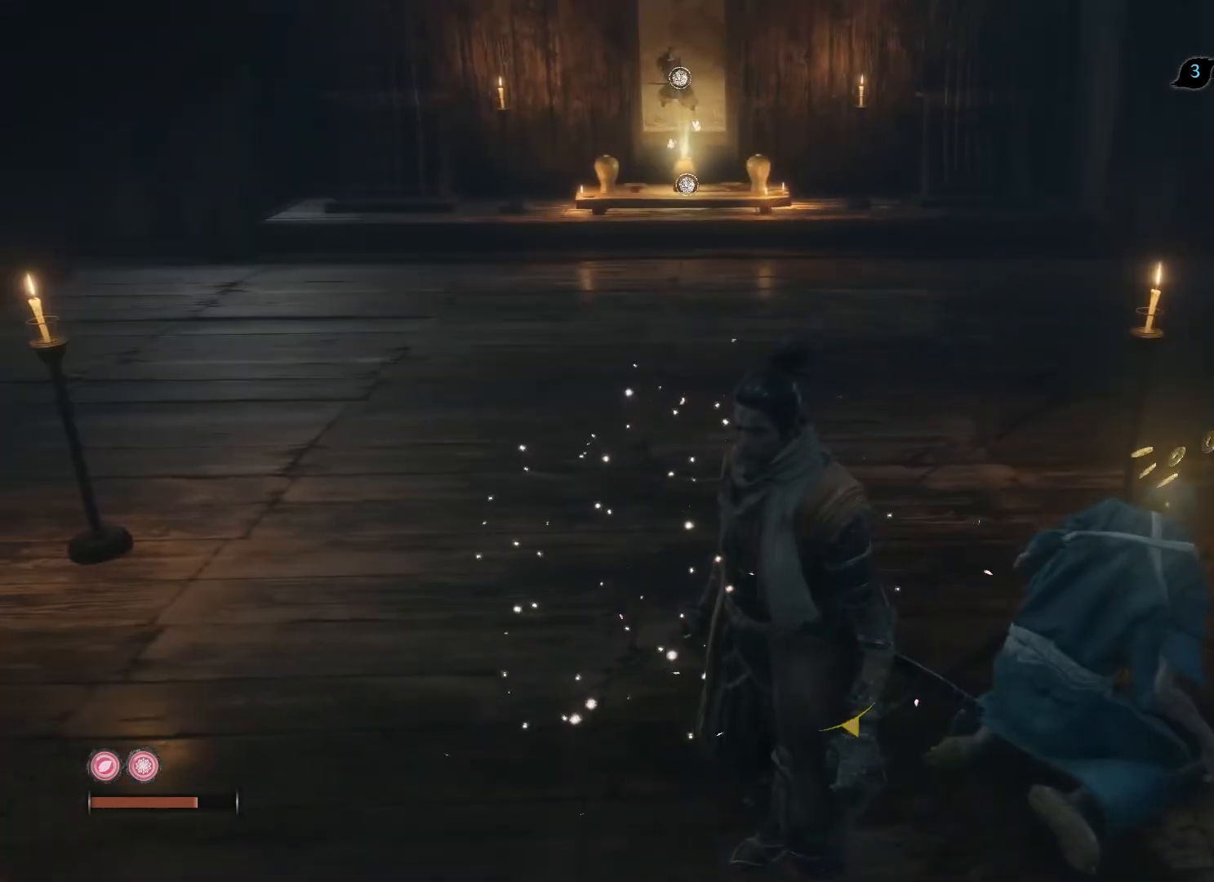
{"buttons": [], "left_stick": "center", "right_stick": "right", "events": [[417, "right_stick", "right"]]}
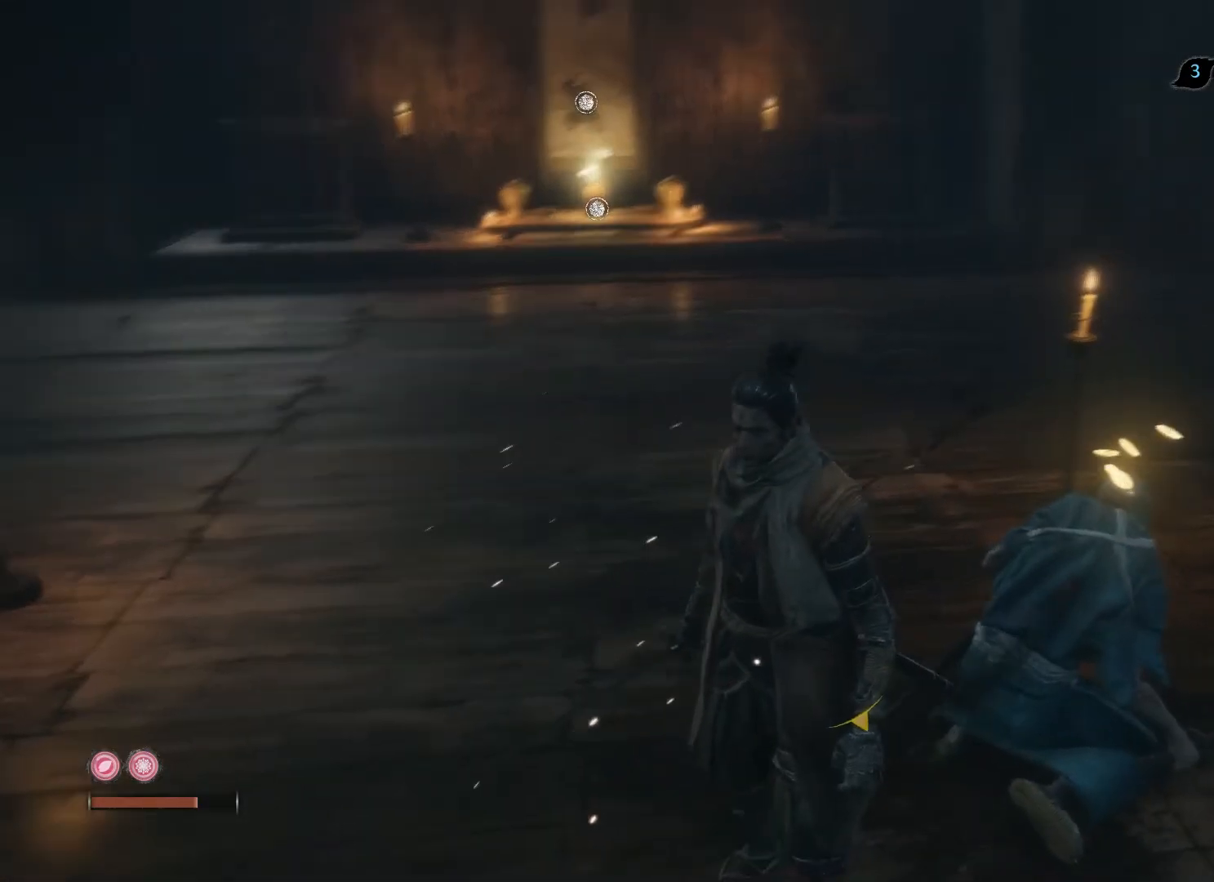
{"buttons": [], "left_stick": "center", "right_stick": "right", "events": []}
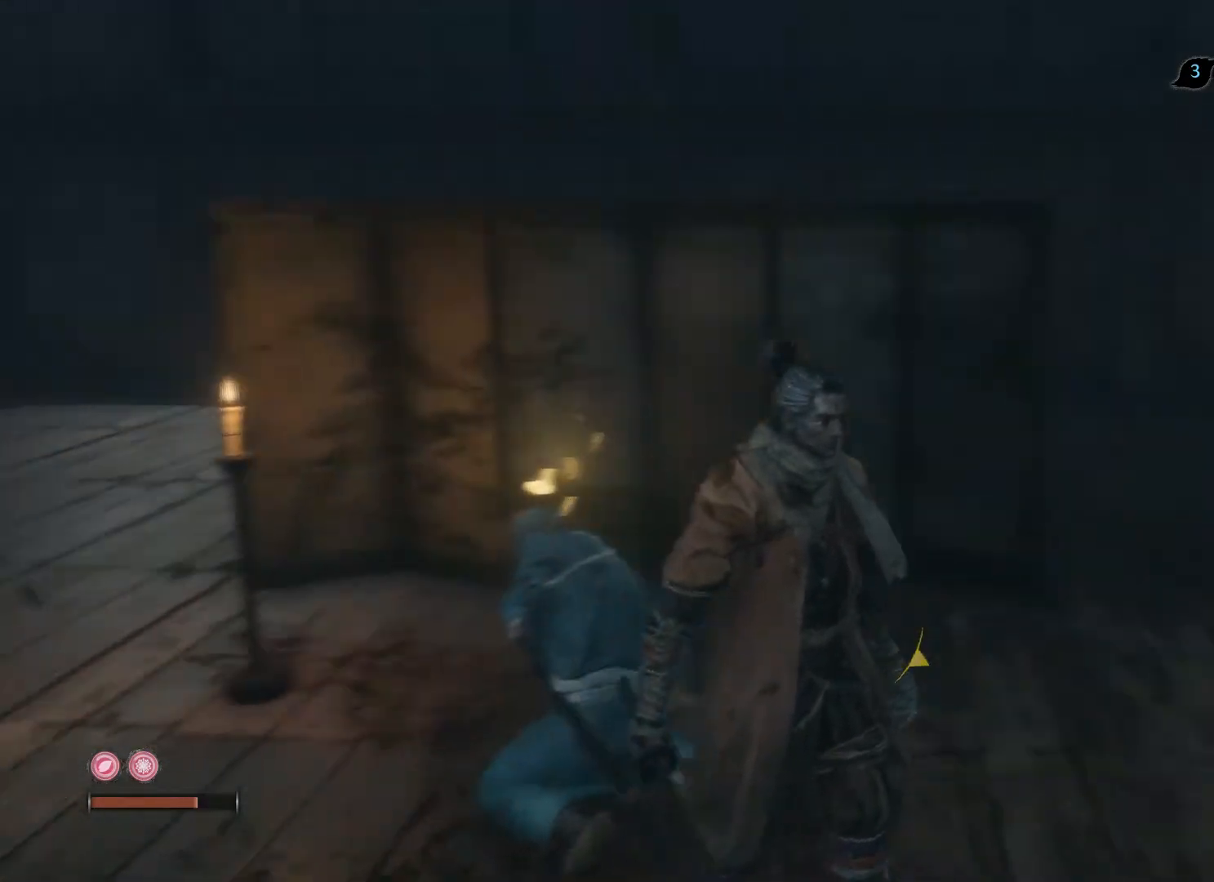
{"buttons": [], "left_stick": "center", "right_stick": "center", "events": [[467, "right_stick", "center"]]}
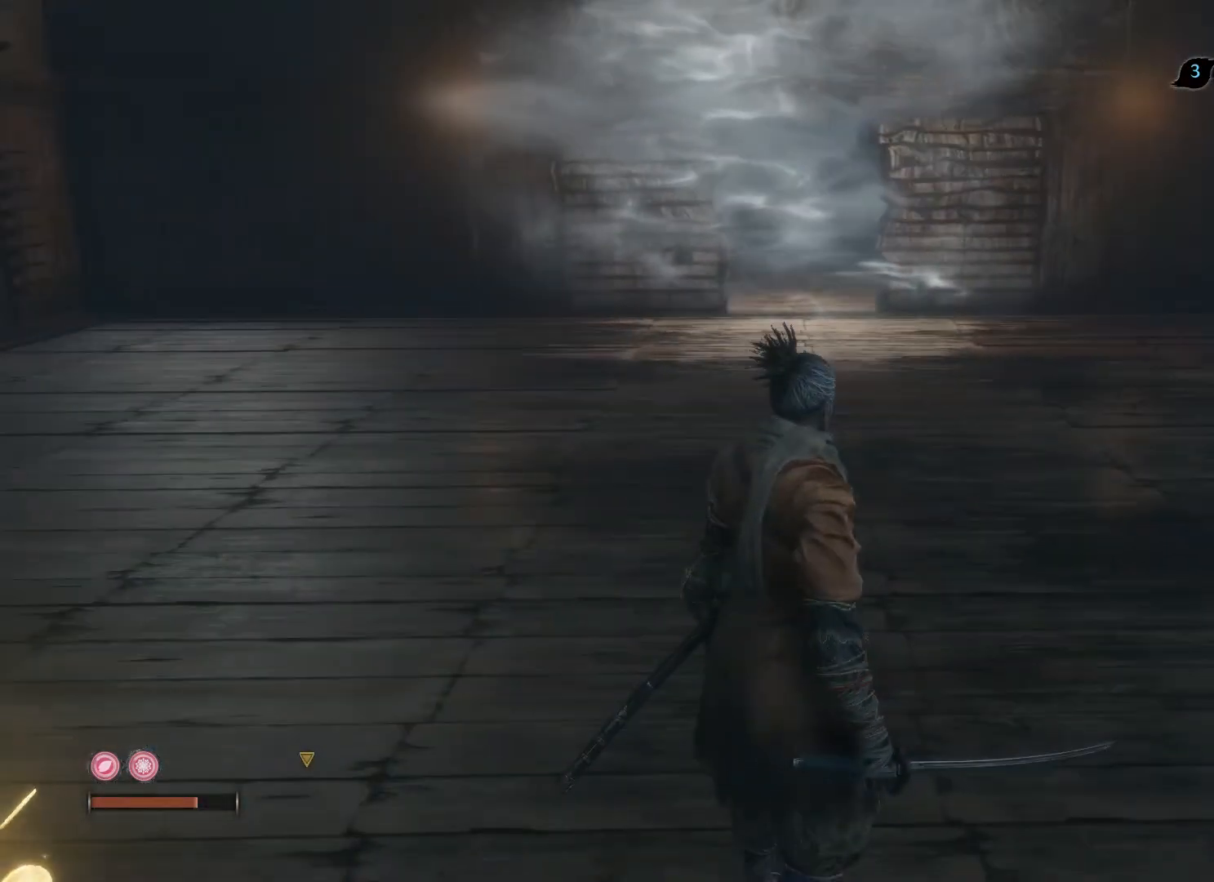
{"buttons": ["X"], "left_stick": "center", "right_stick": "center", "events": [[250, "X", "down"]]}
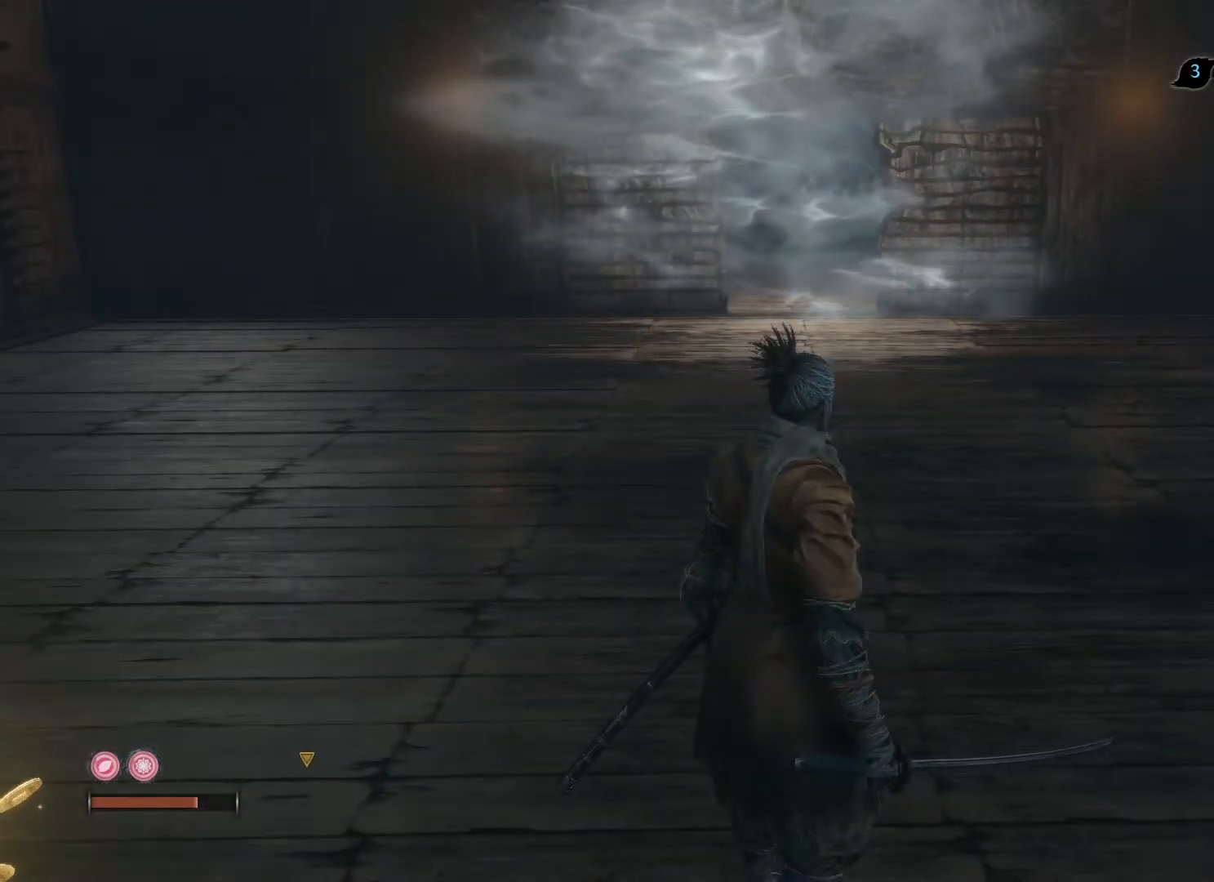
{"buttons": ["X"], "left_stick": "center", "right_stick": "center", "events": []}
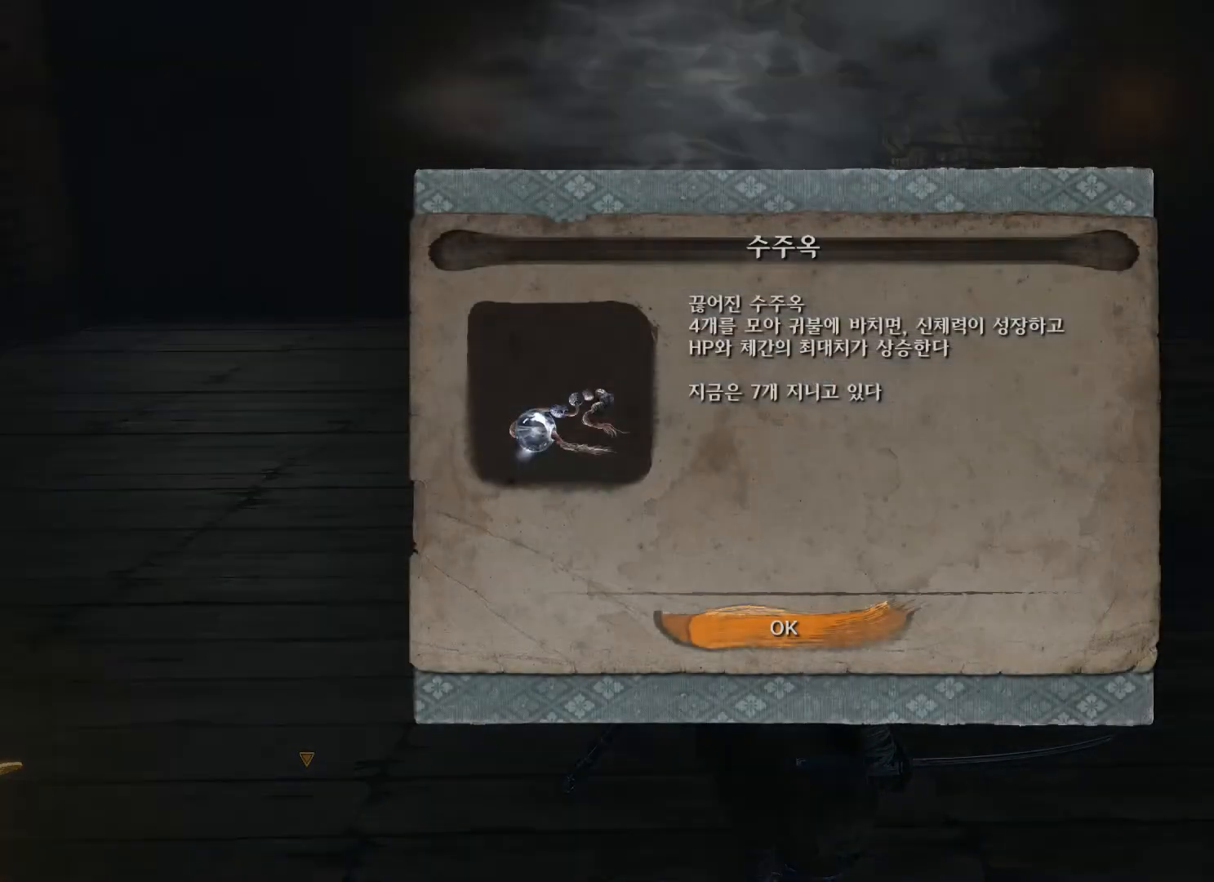
{"buttons": [], "left_stick": "center", "right_stick": "center", "events": [[267, "X", "up"], [400, "A", "down"], [500, "A", "up"]]}
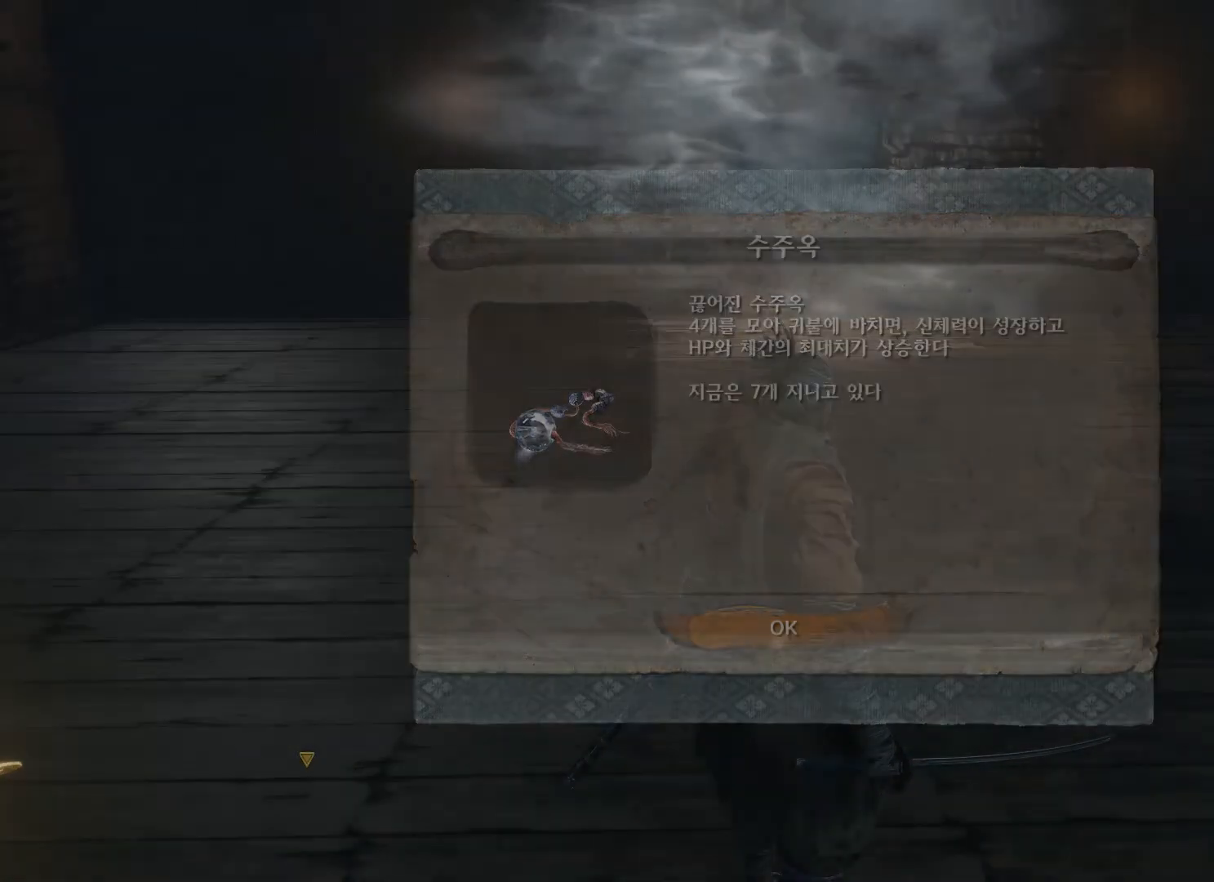
{"buttons": ["X"], "left_stick": "center", "right_stick": "center", "events": [[233, "X", "down"]]}
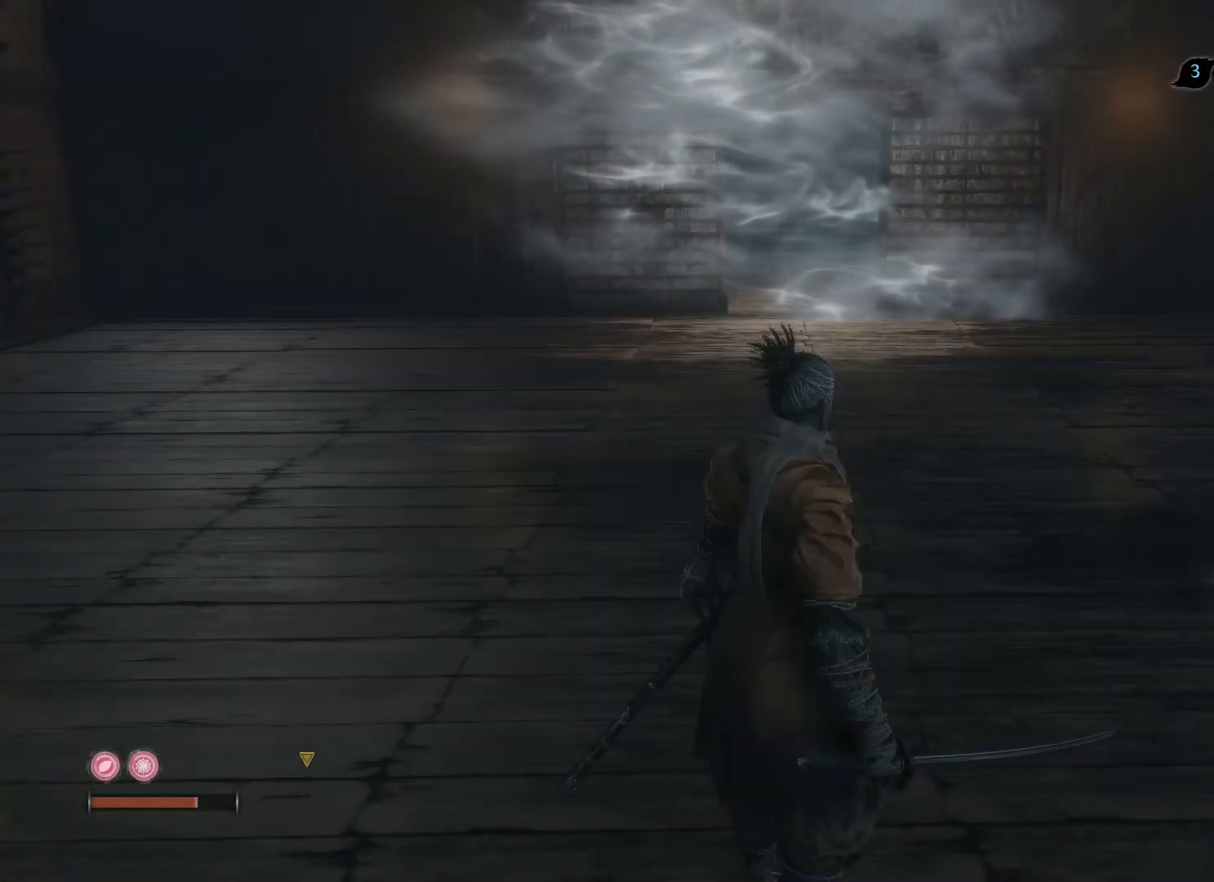
{"buttons": ["X"], "left_stick": "center", "right_stick": "center", "events": []}
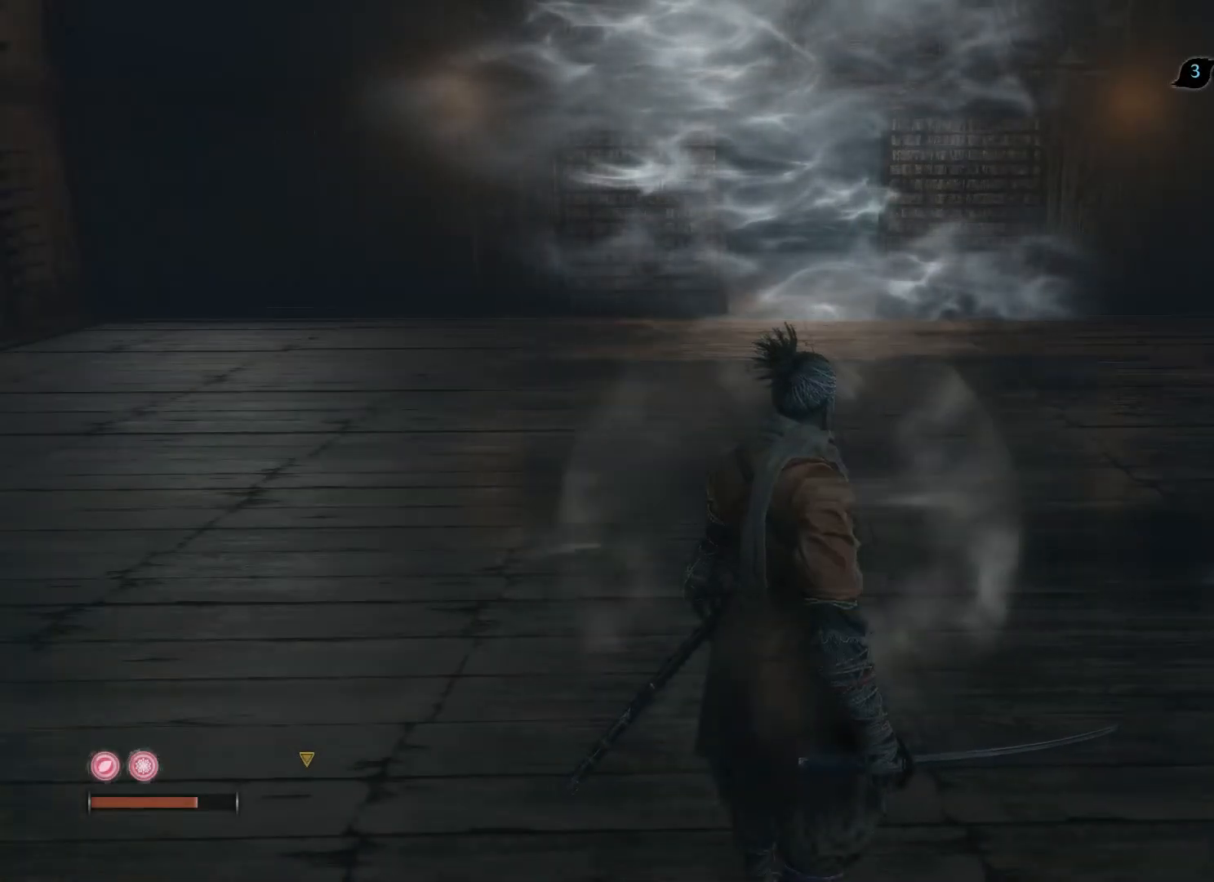
{"buttons": ["X"], "left_stick": "center", "right_stick": "center", "events": []}
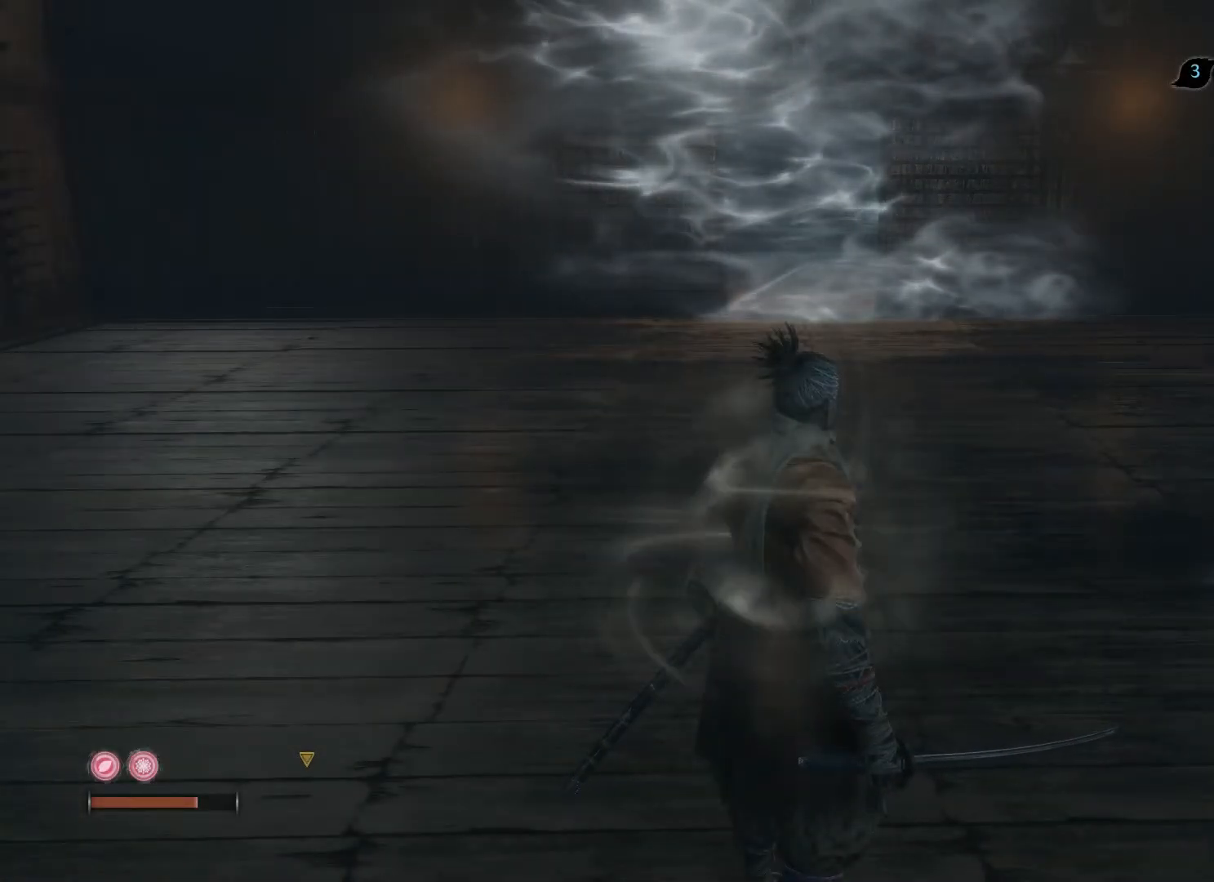
{"buttons": [], "left_stick": "center", "right_stick": "up-right", "events": [[233, "X", "up"], [450, "right_stick", "up-right"]]}
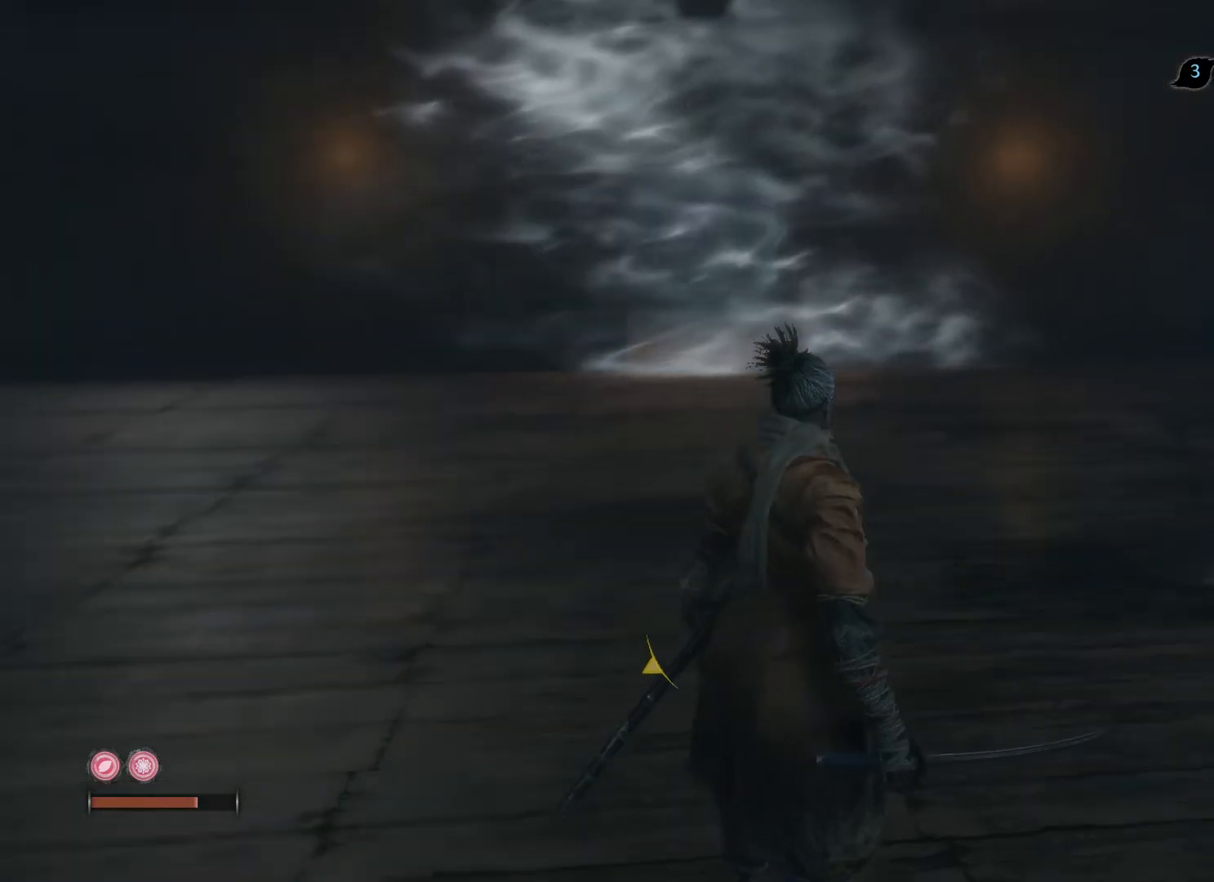
{"buttons": [], "left_stick": "center", "right_stick": "right", "events": [[50, "right_stick", "right"]]}
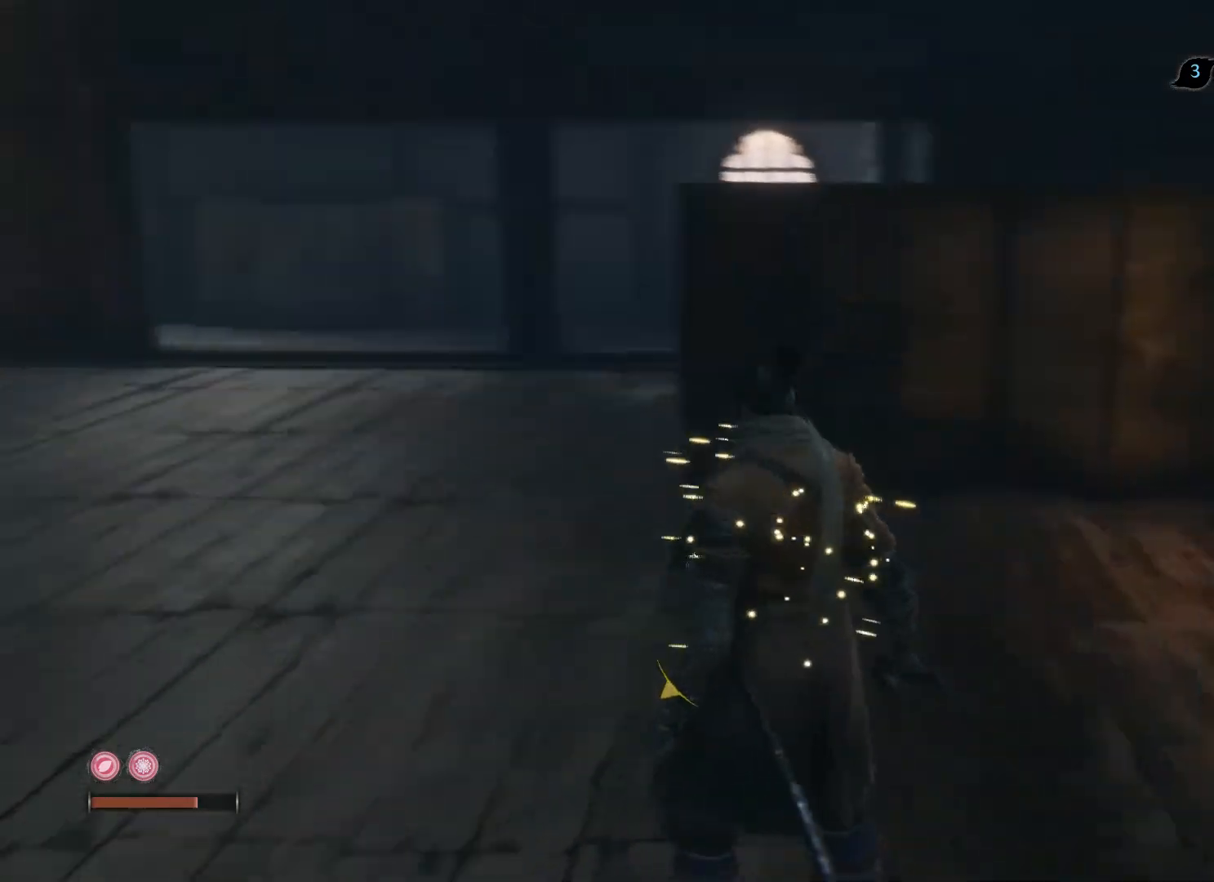
{"buttons": [], "left_stick": "center", "right_stick": "left", "events": [[67, "right_stick", "center"], [267, "right_stick", "left"]]}
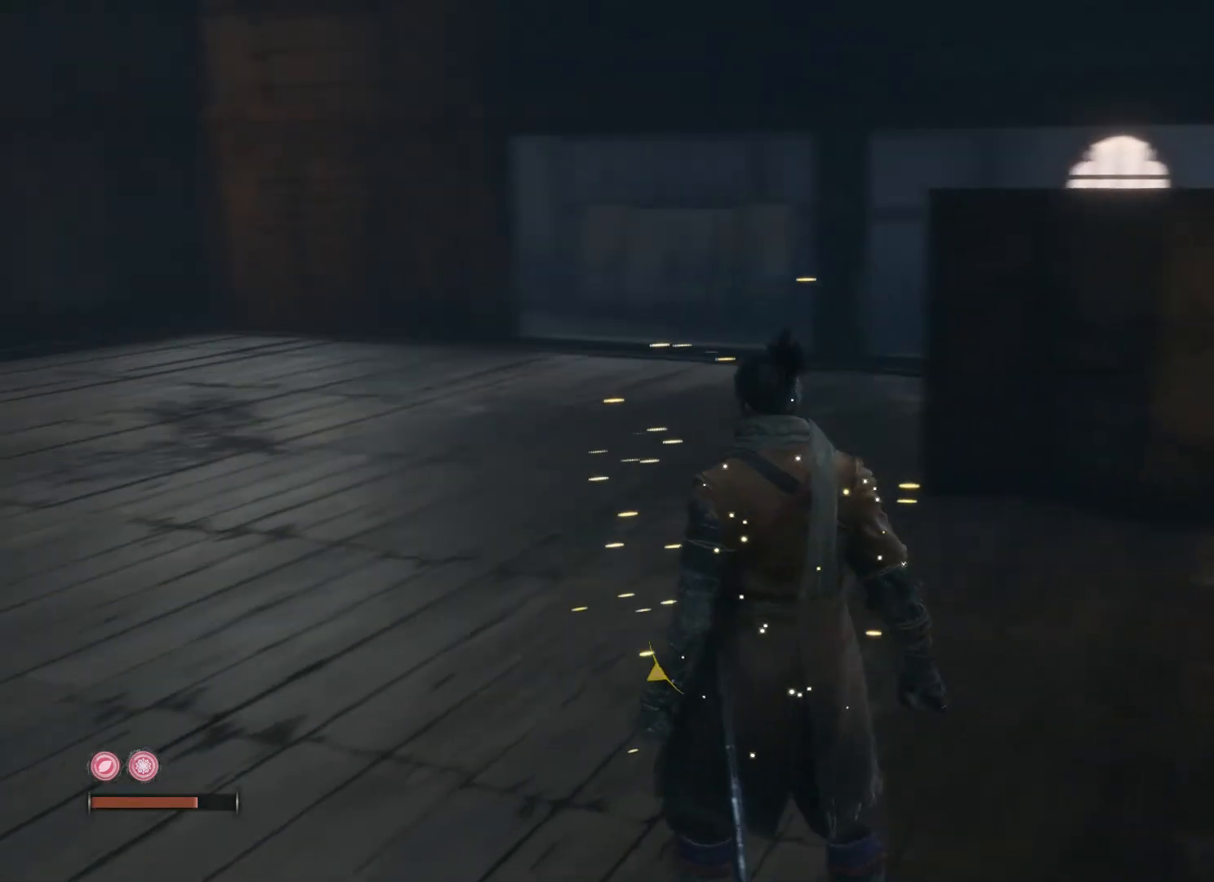
{"buttons": [], "left_stick": "up", "right_stick": "center", "events": [[100, "left_stick", "up"], [317, "right_stick", "center"]]}
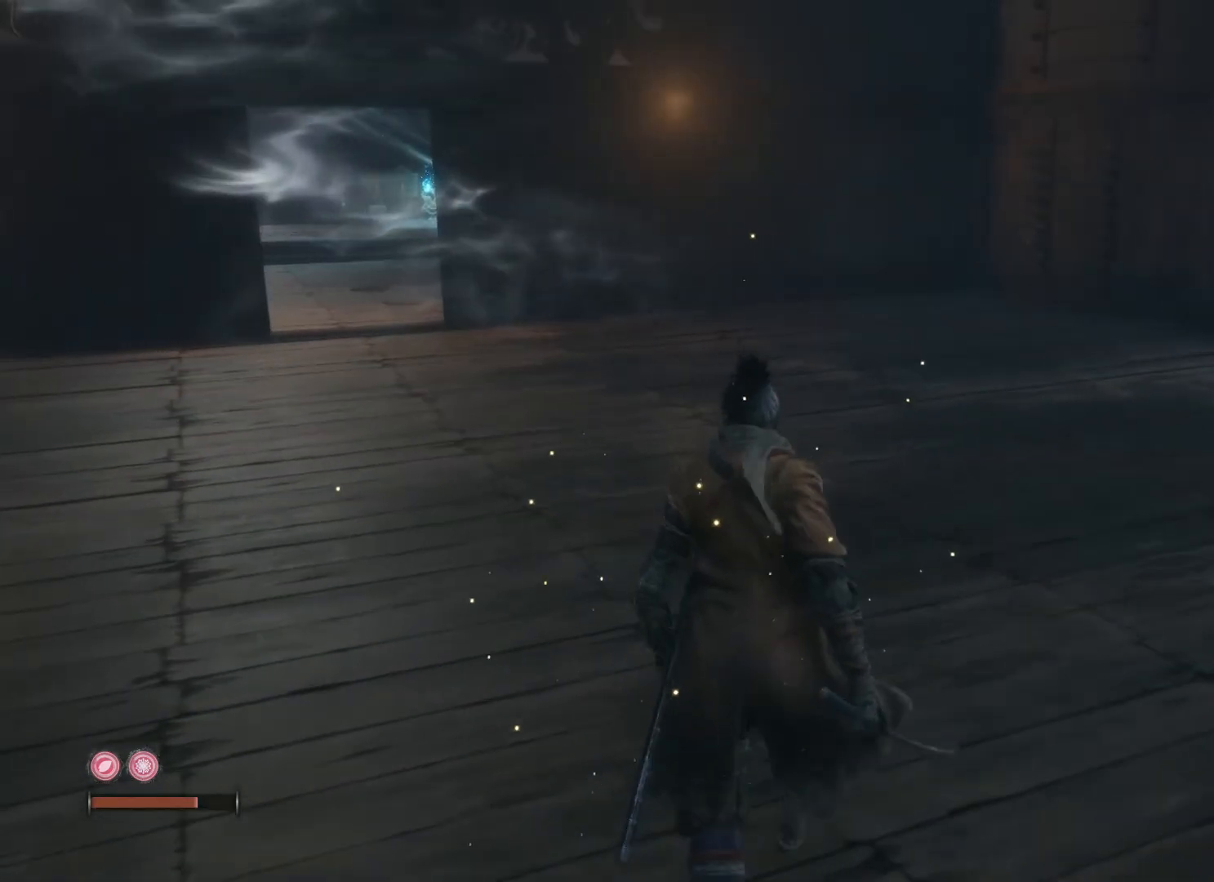
{"buttons": [], "left_stick": "up", "right_stick": "center", "events": []}
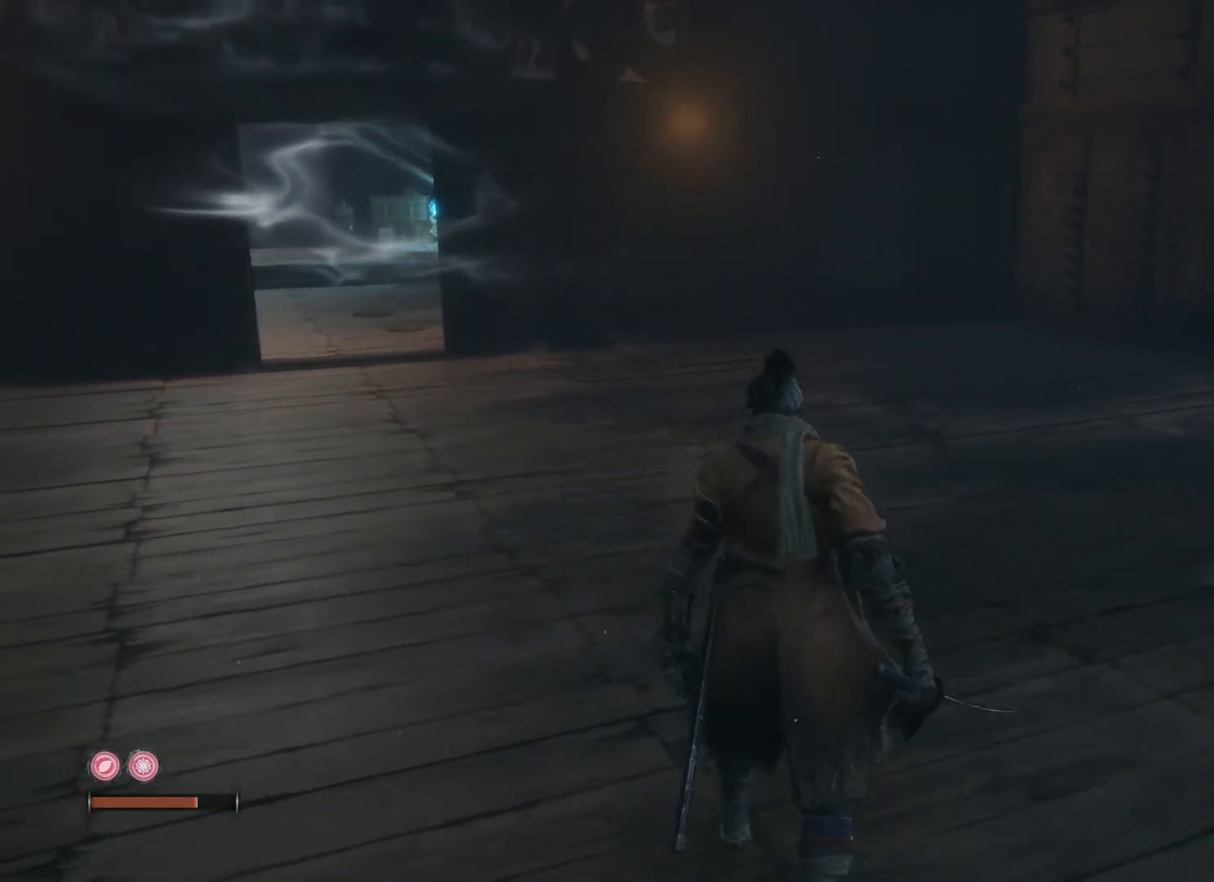
{"buttons": [], "left_stick": "up", "right_stick": "center", "events": []}
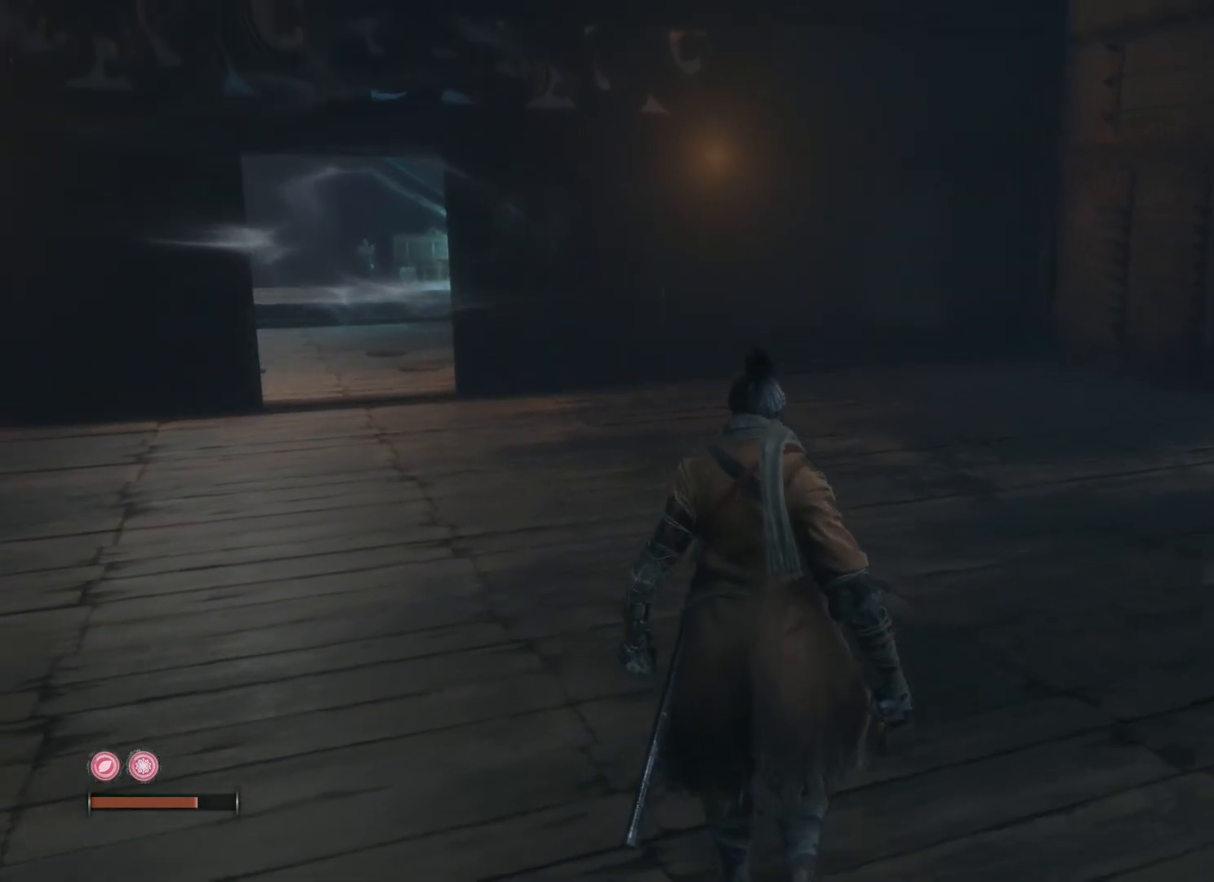
{"buttons": [], "left_stick": "up", "right_stick": "center", "events": []}
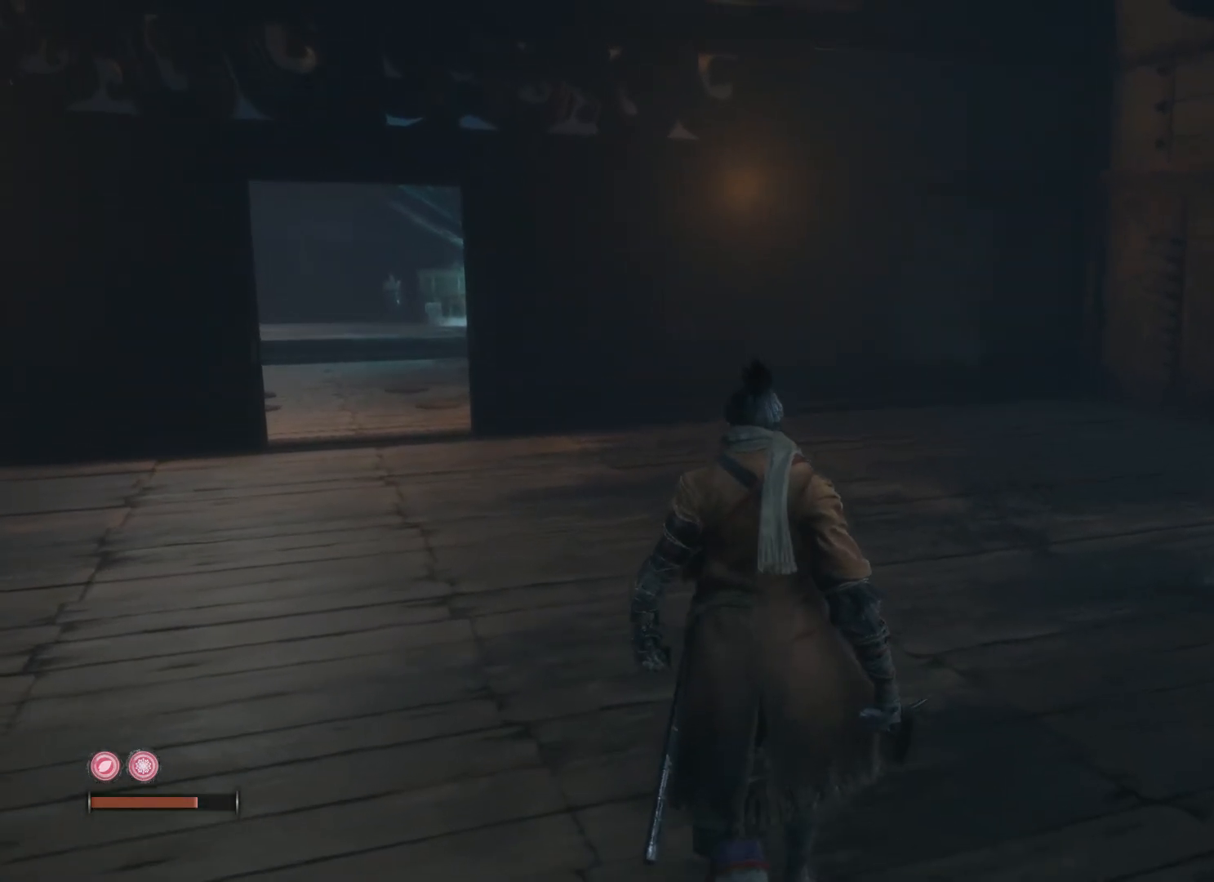
{"buttons": [], "left_stick": "up", "right_stick": "center", "events": [[183, "right_stick", "right"], [383, "right_stick", "center"]]}
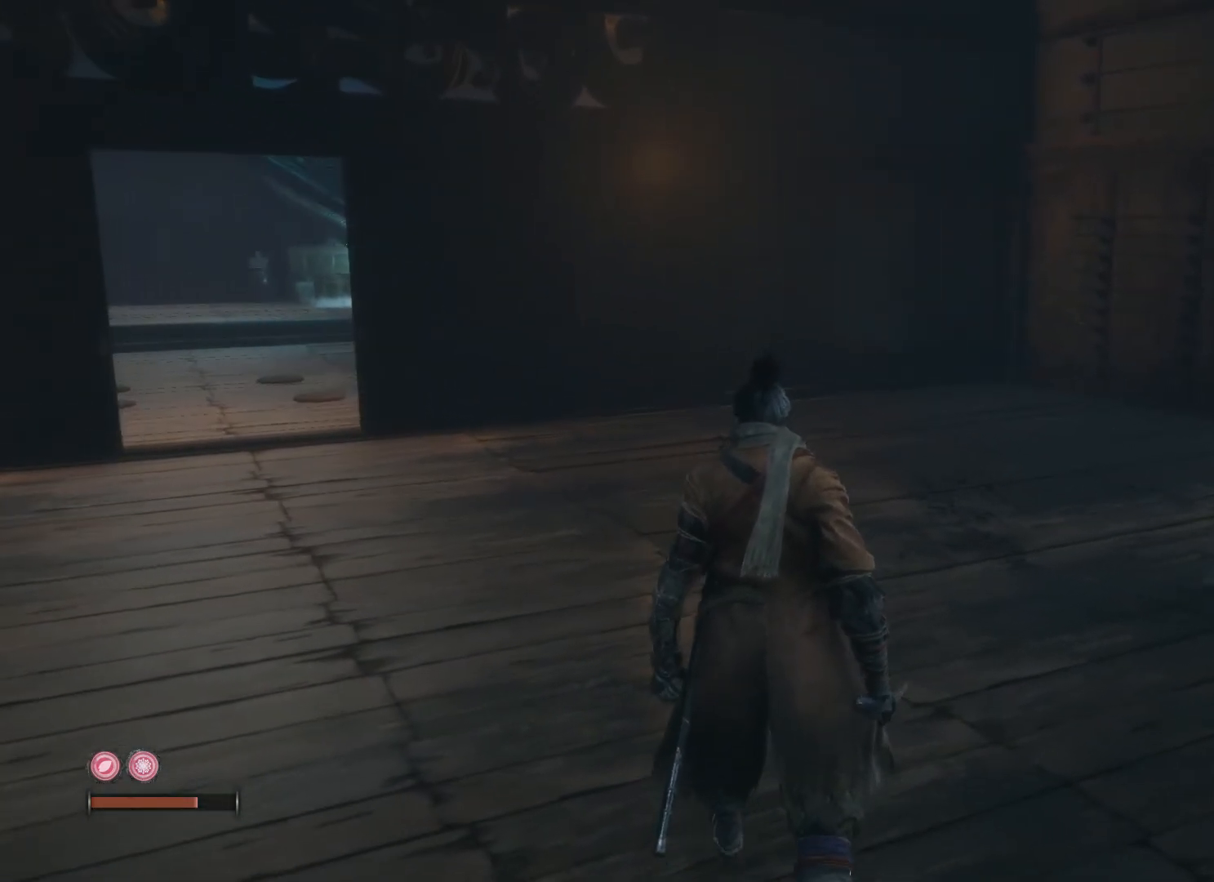
{"buttons": [], "left_stick": "up", "right_stick": "center", "events": [[50, "right_stick", "left"], [300, "right_stick", "center"]]}
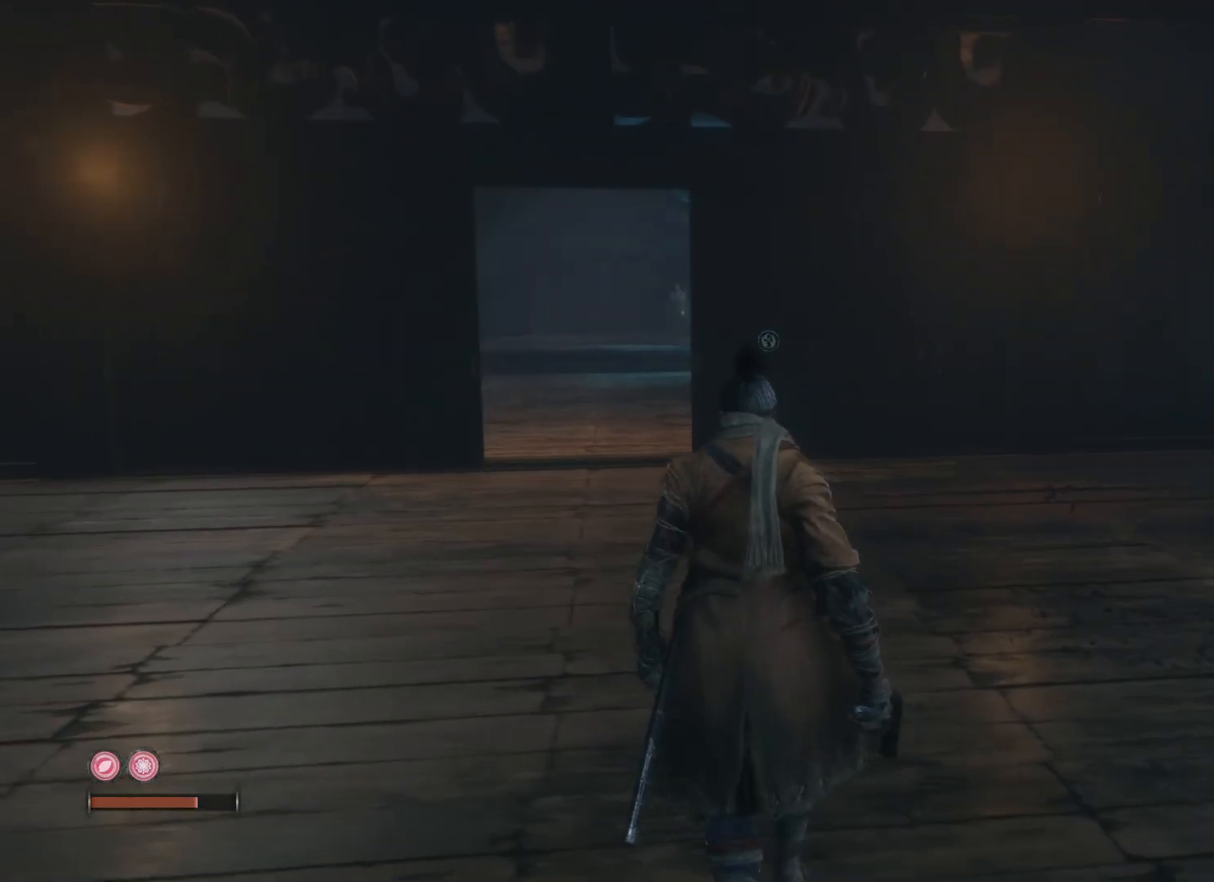
{"buttons": [], "left_stick": "up", "right_stick": "center", "events": [[100, "right_stick", "down-right"], [317, "right_stick", "center"]]}